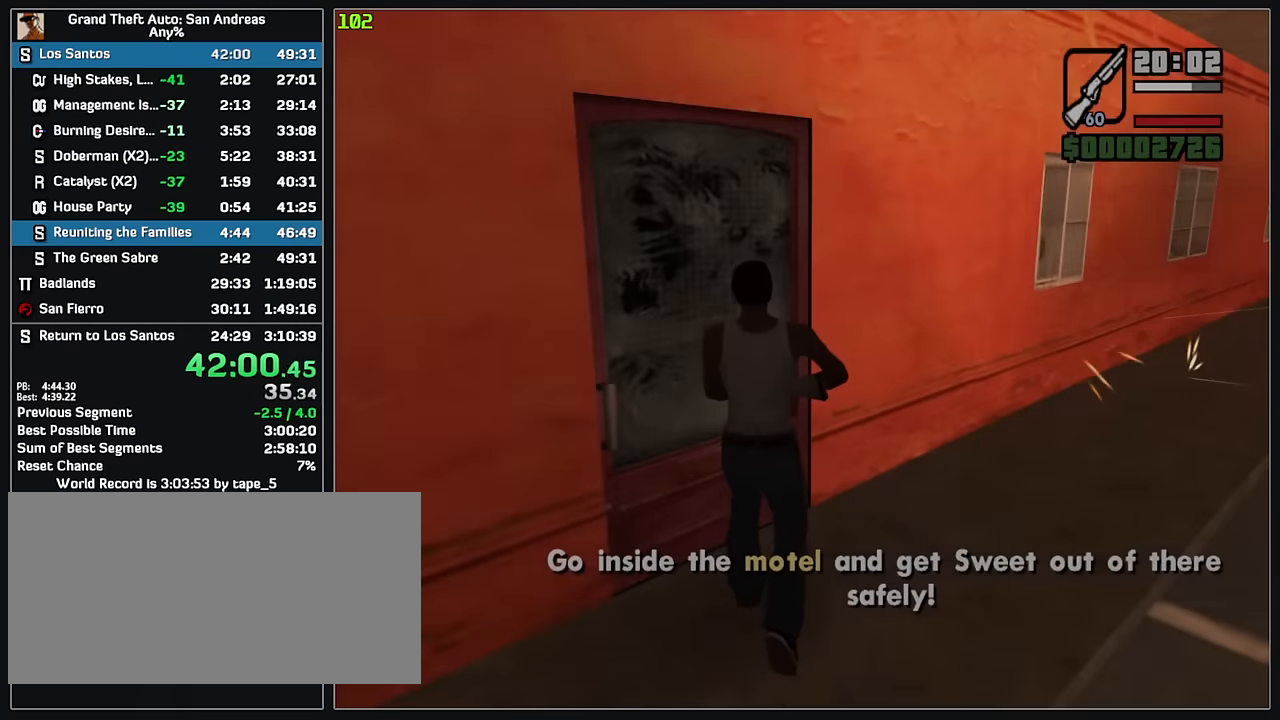
Gameplay with keyboard and mouse; each line is a JSON object with the keys and mouse buttons held at the frame after it. "events" lists presses ("down") and releases ("up") of "w", "mouse_left", "mouse_wheel" and "mouse_right" between this image and that frame as [ms after this image, input, new state], when the widget could be followed in between. "mouse_left", "mouse_wheel", "mouse_right" = the "left", "wheel", "right" buttons of the "mouse" list. No other keys are recorded. "wheel" means that the mouse wheel is clicked or scrolled. Mouse movement is not recorded.
{"keys": ["w"], "mouse": [], "events": []}
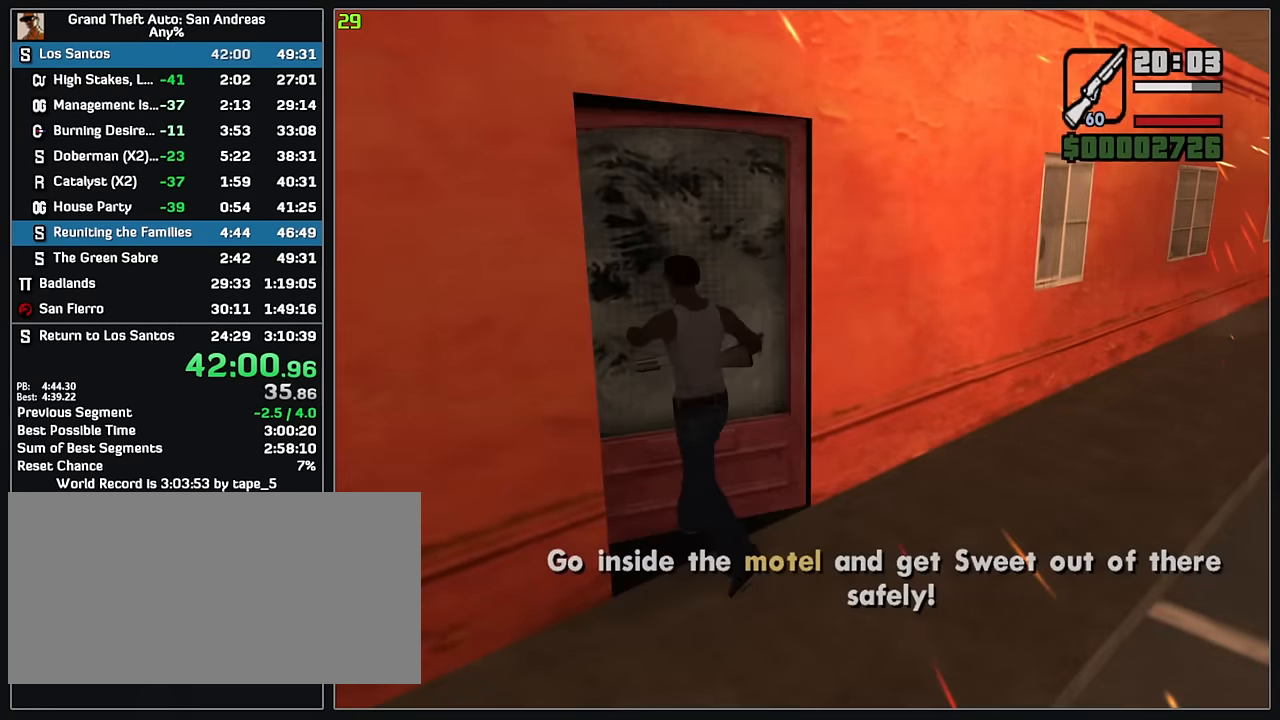
{"keys": ["w"], "mouse": [], "events": []}
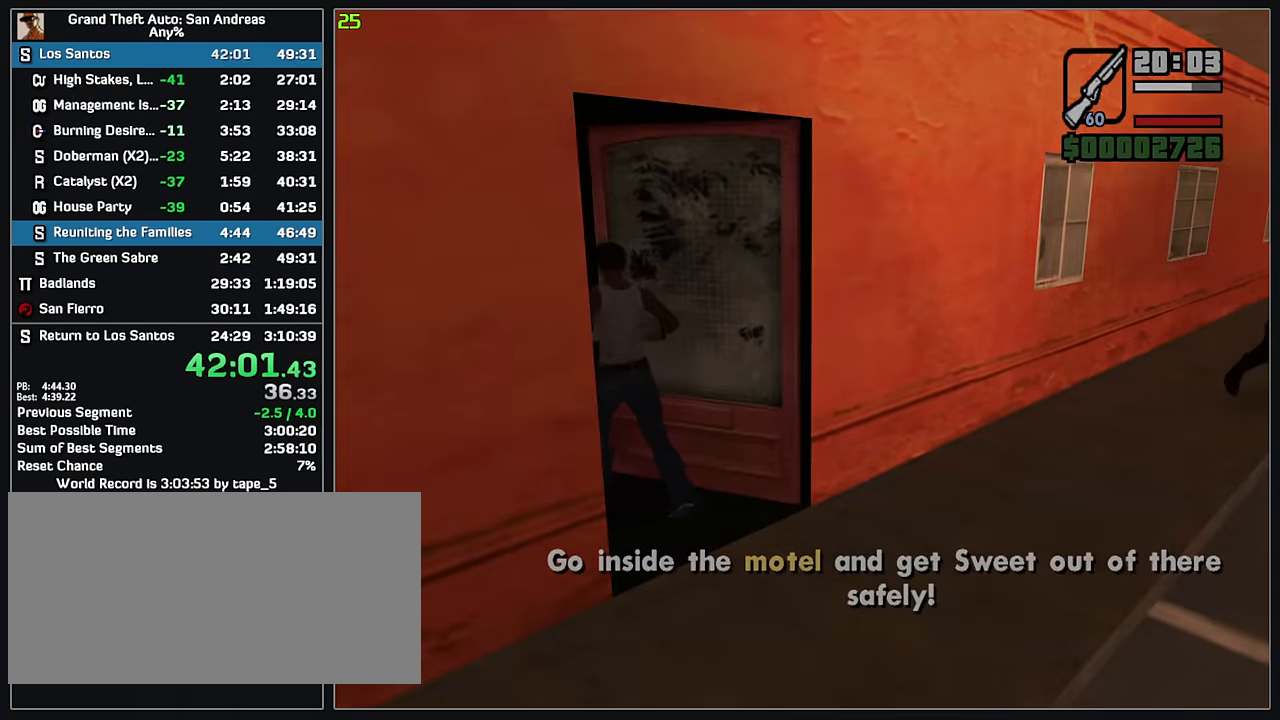
{"keys": ["w"], "mouse": [], "events": []}
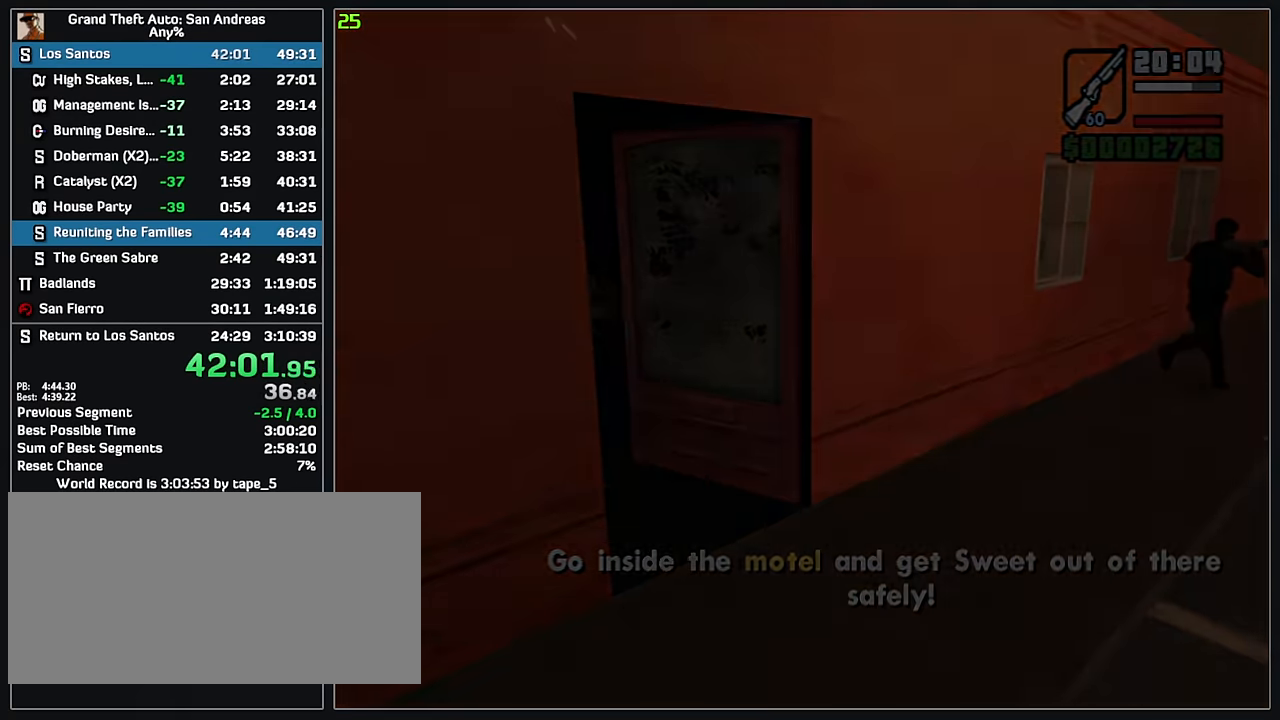
{"keys": [], "mouse": [], "events": [[350, "w", "up"]]}
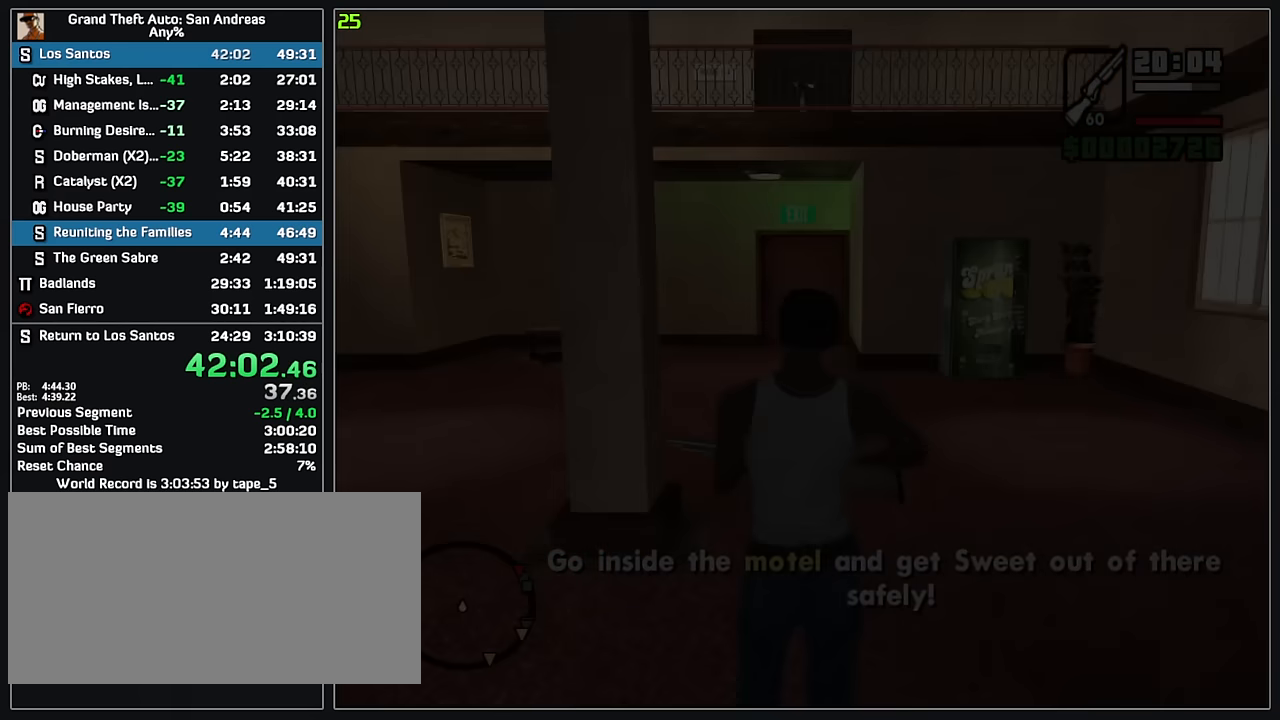
{"keys": ["w"], "mouse": [], "events": [[233, "w", "down"], [350, "mouse_right", "down"], [466, "mouse_right", "up"]]}
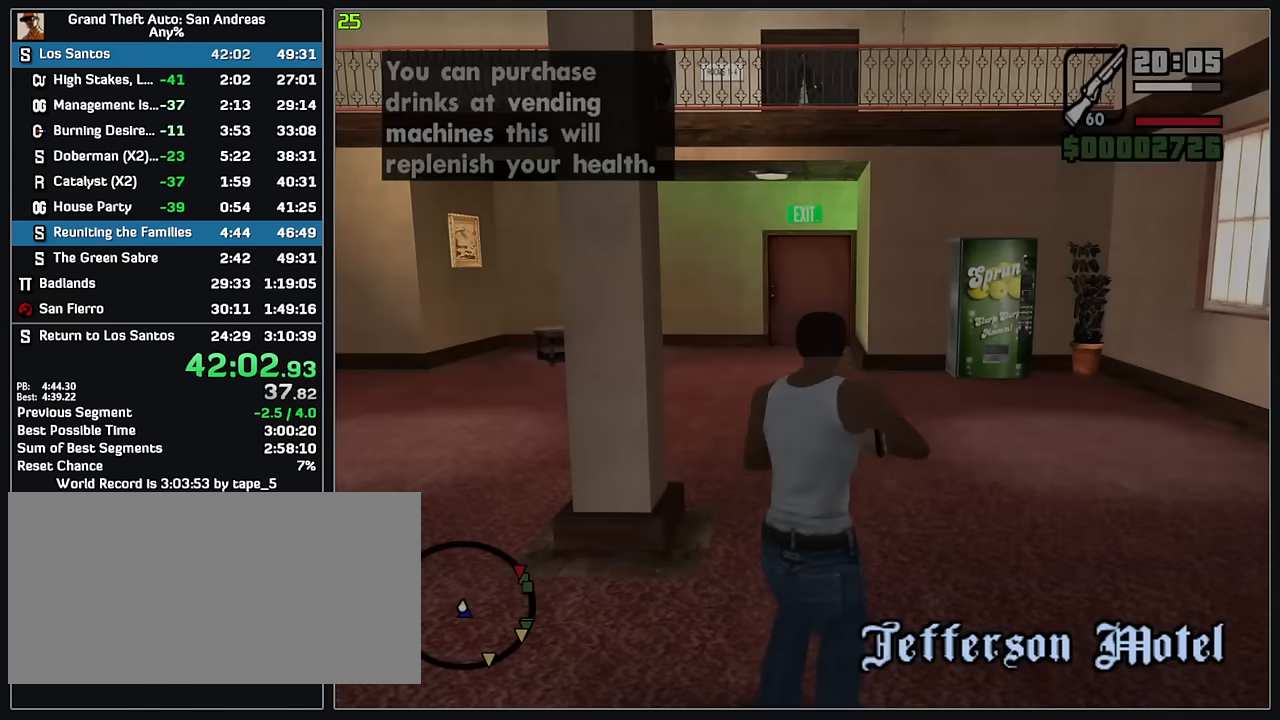
{"keys": [], "mouse": [], "events": [[266, "w", "up"]]}
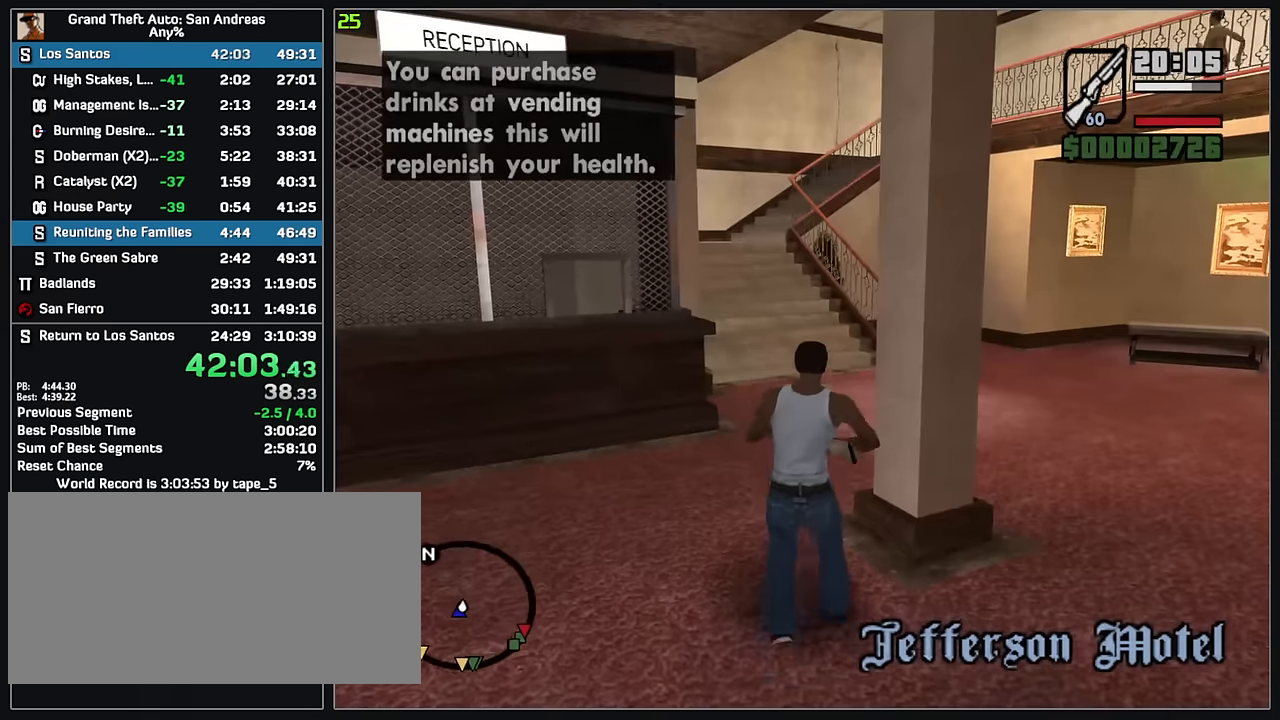
{"keys": ["w"], "mouse": ["right"], "events": [[33, "w", "down"], [116, "mouse_right", "down"]]}
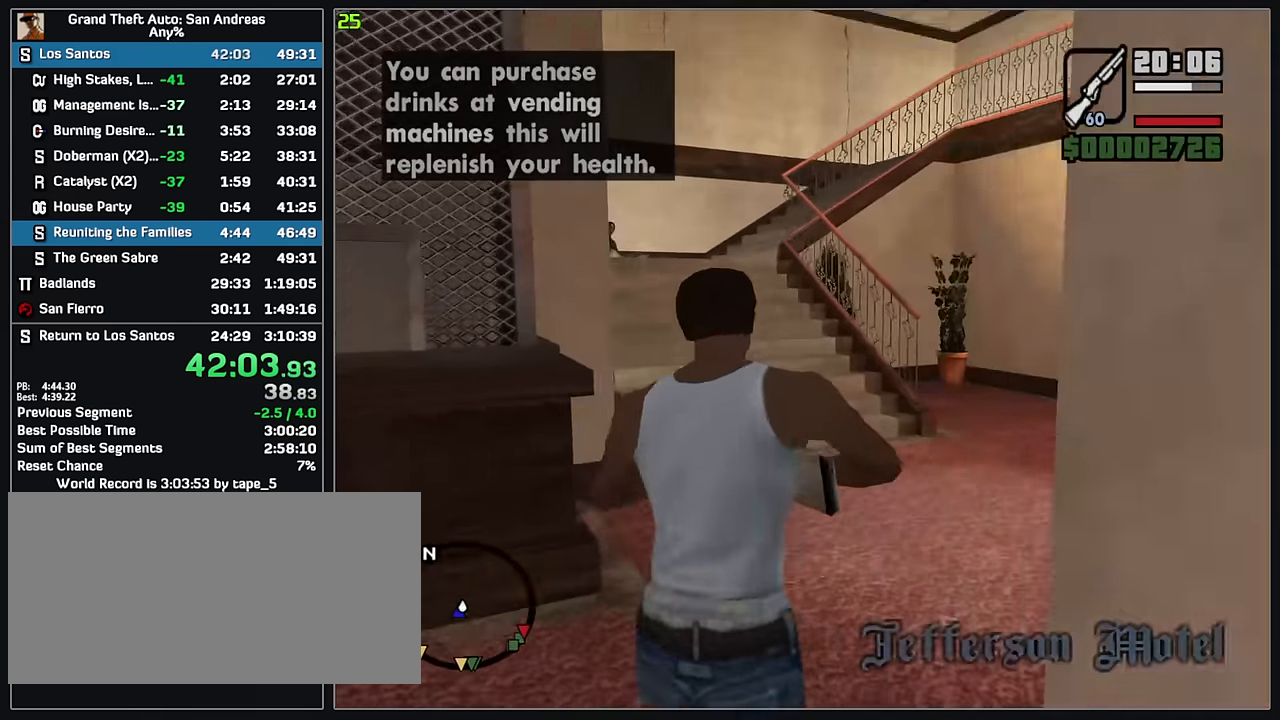
{"keys": ["w"], "mouse": ["right"], "events": []}
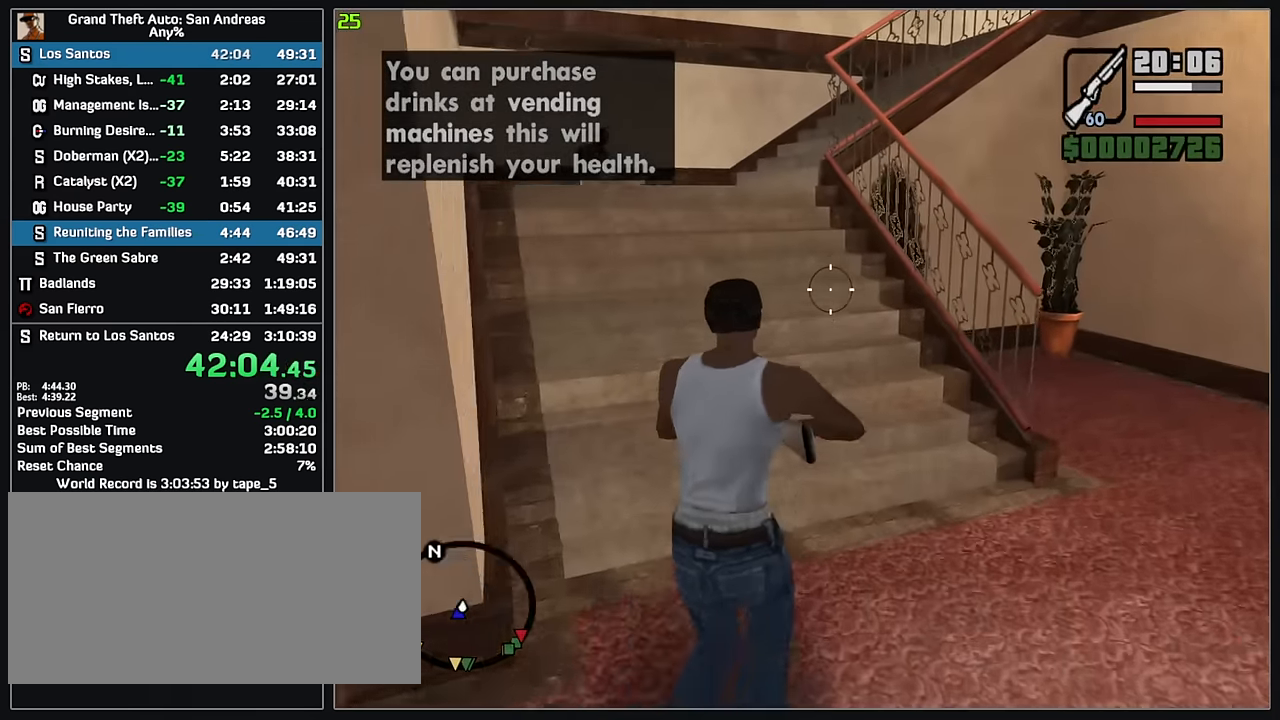
{"keys": ["w"], "mouse": ["right"], "events": []}
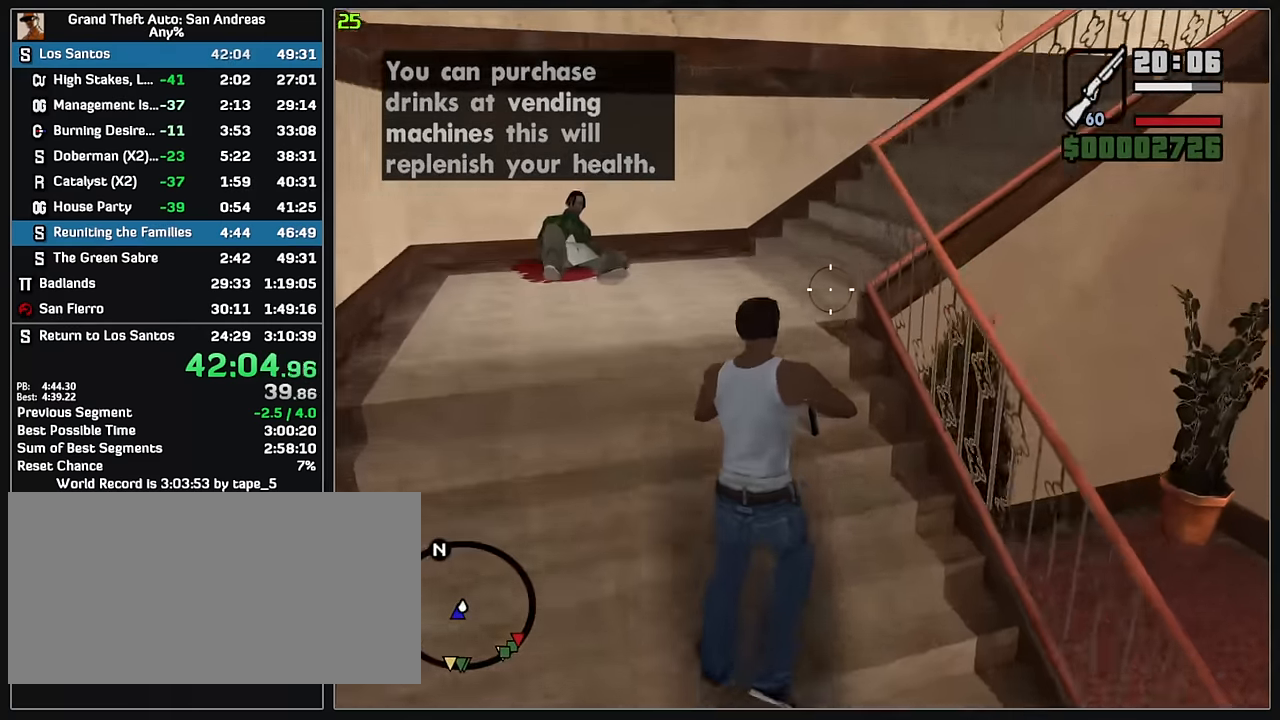
{"keys": ["w"], "mouse": ["right"], "events": []}
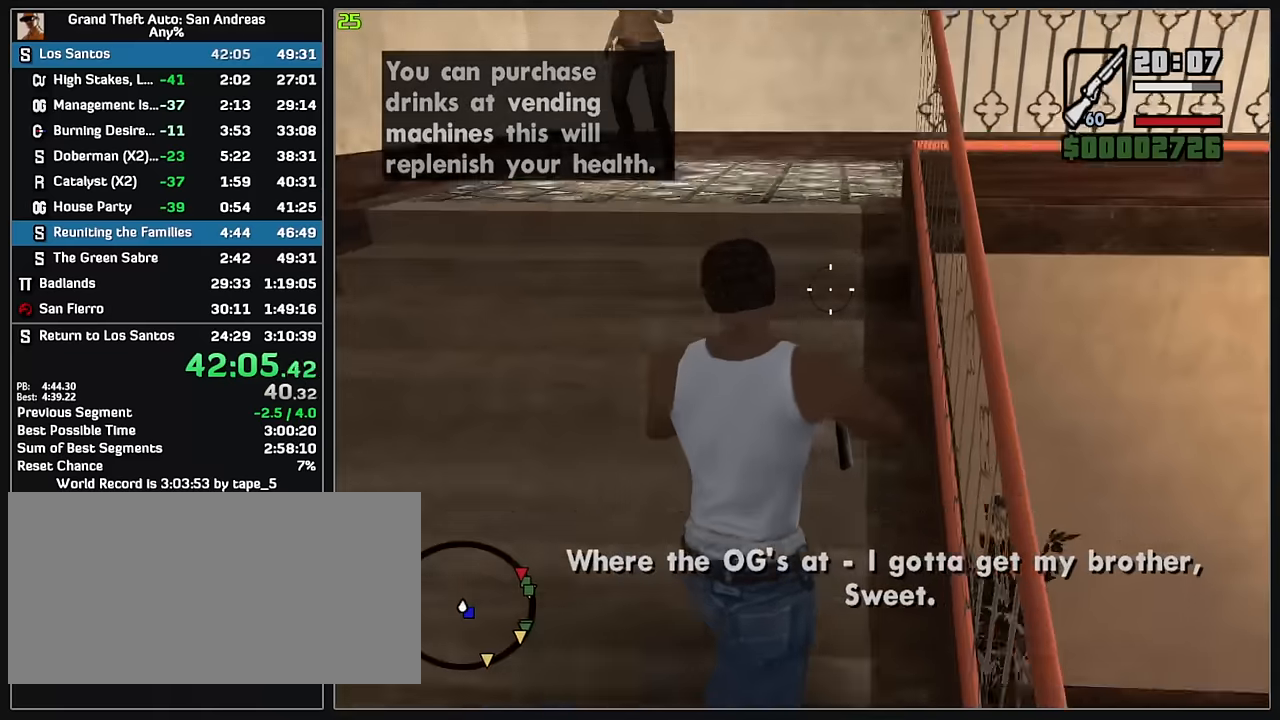
{"keys": ["w"], "mouse": ["right"], "events": []}
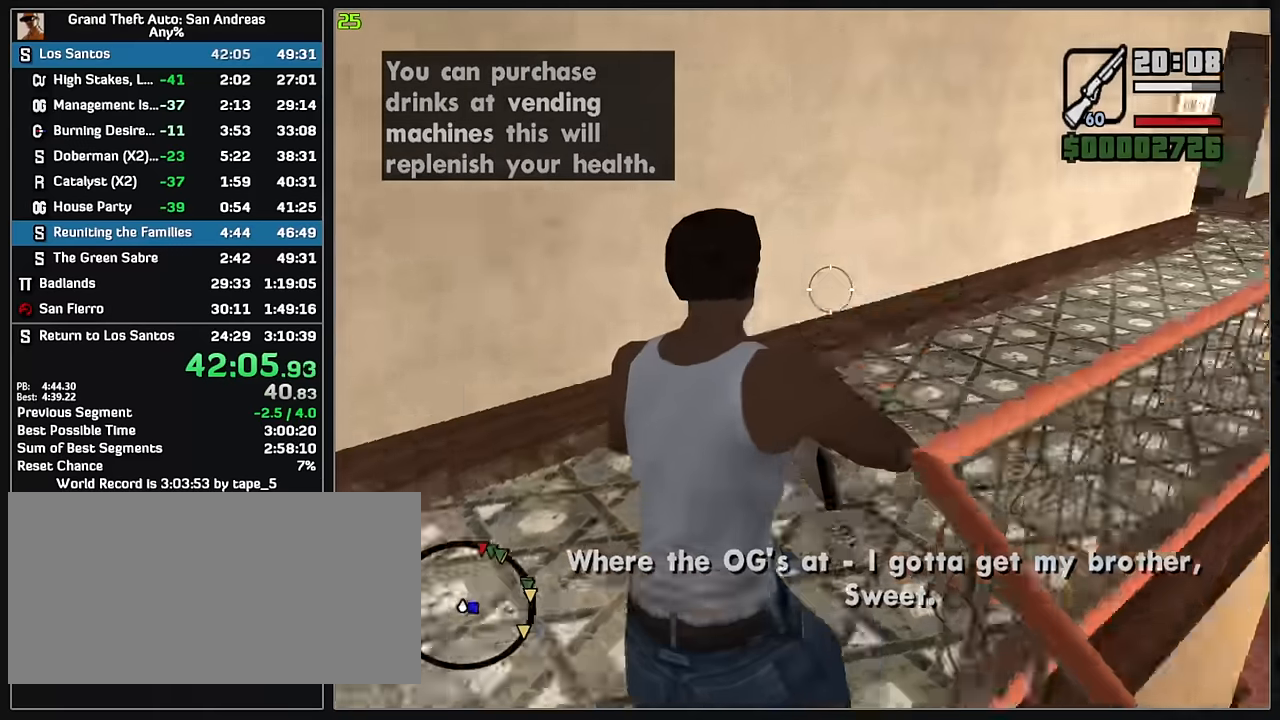
{"keys": ["w"], "mouse": ["right"], "events": []}
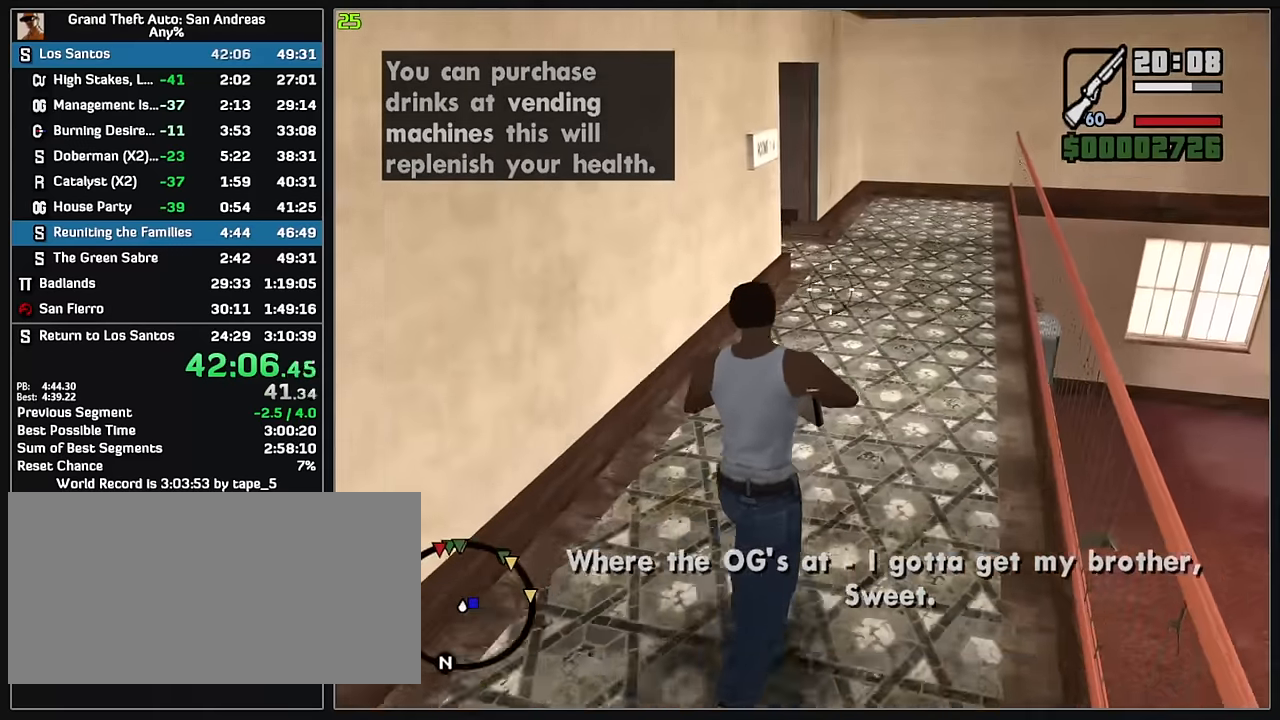
{"keys": ["w"], "mouse": ["right"], "events": []}
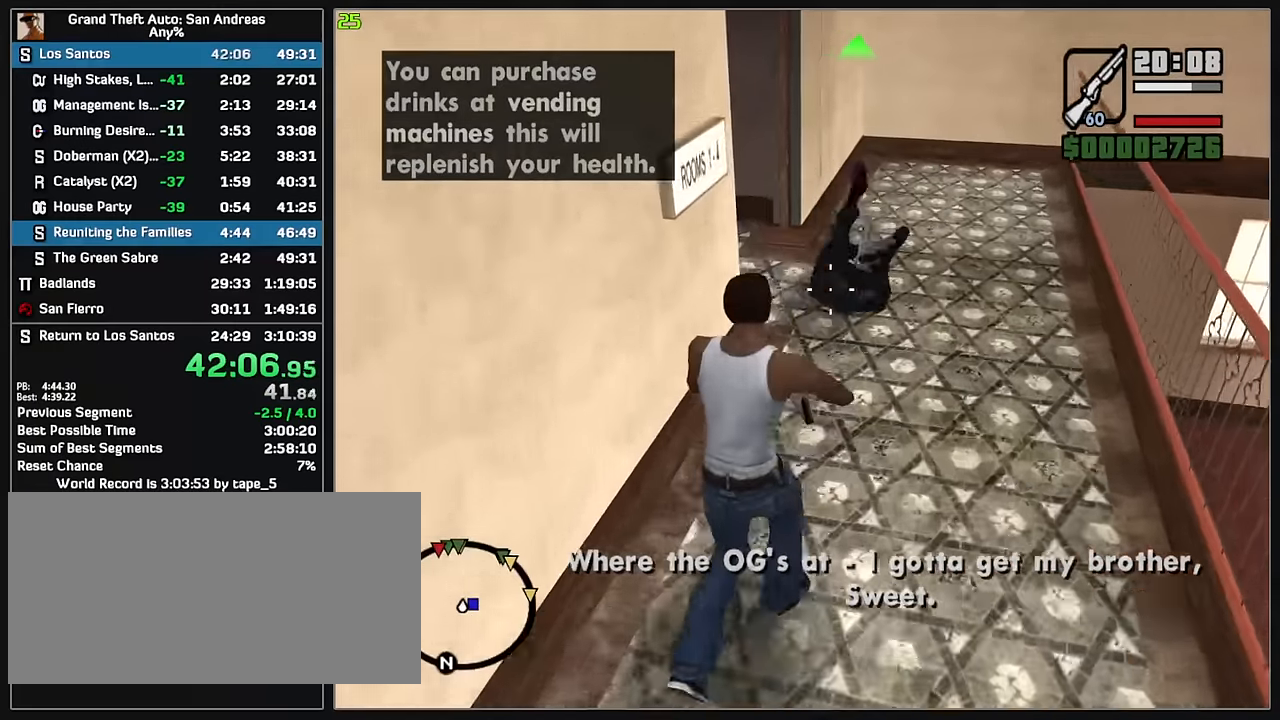
{"keys": ["w"], "mouse": ["right"], "events": []}
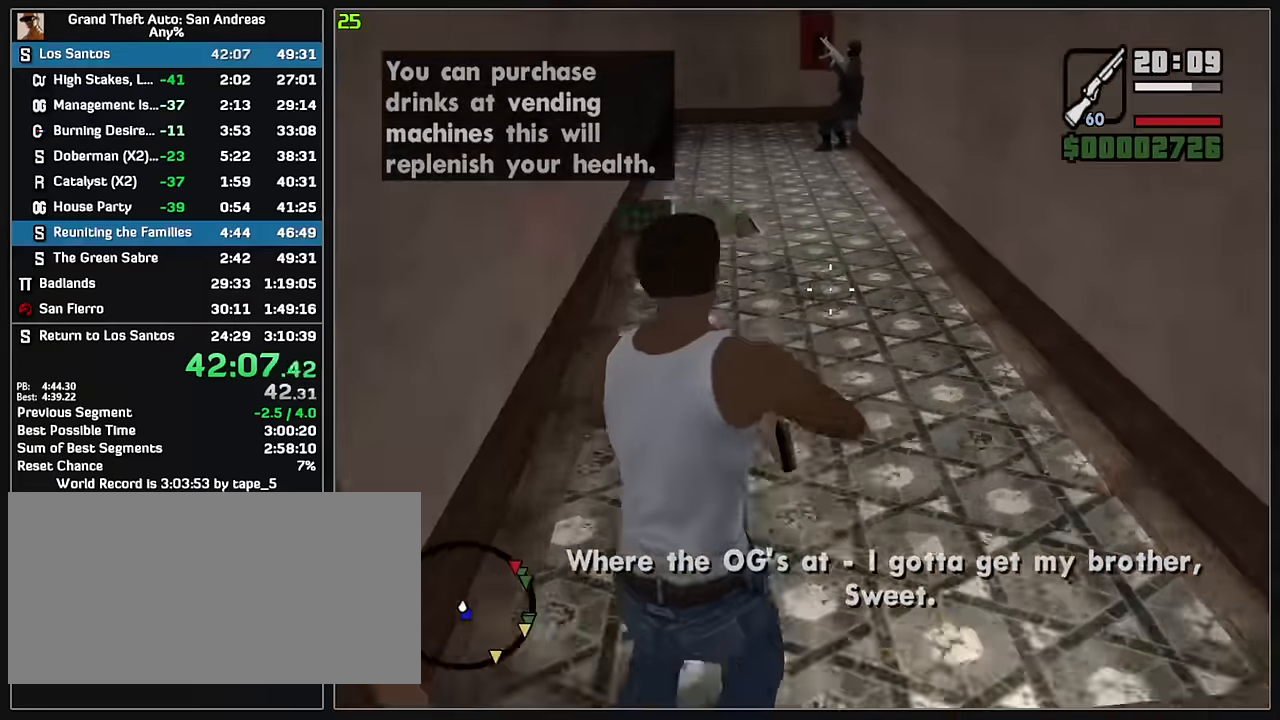
{"keys": ["w"], "mouse": ["right"], "events": []}
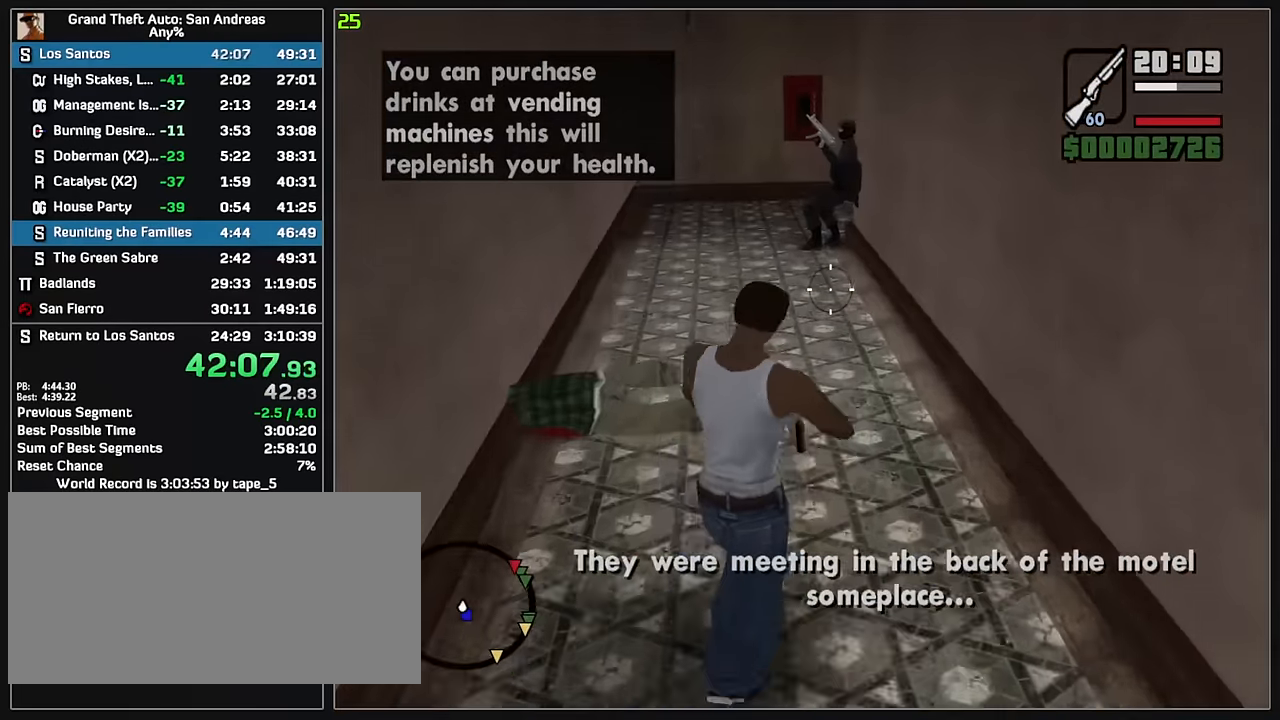
{"keys": ["w"], "mouse": ["right"], "events": []}
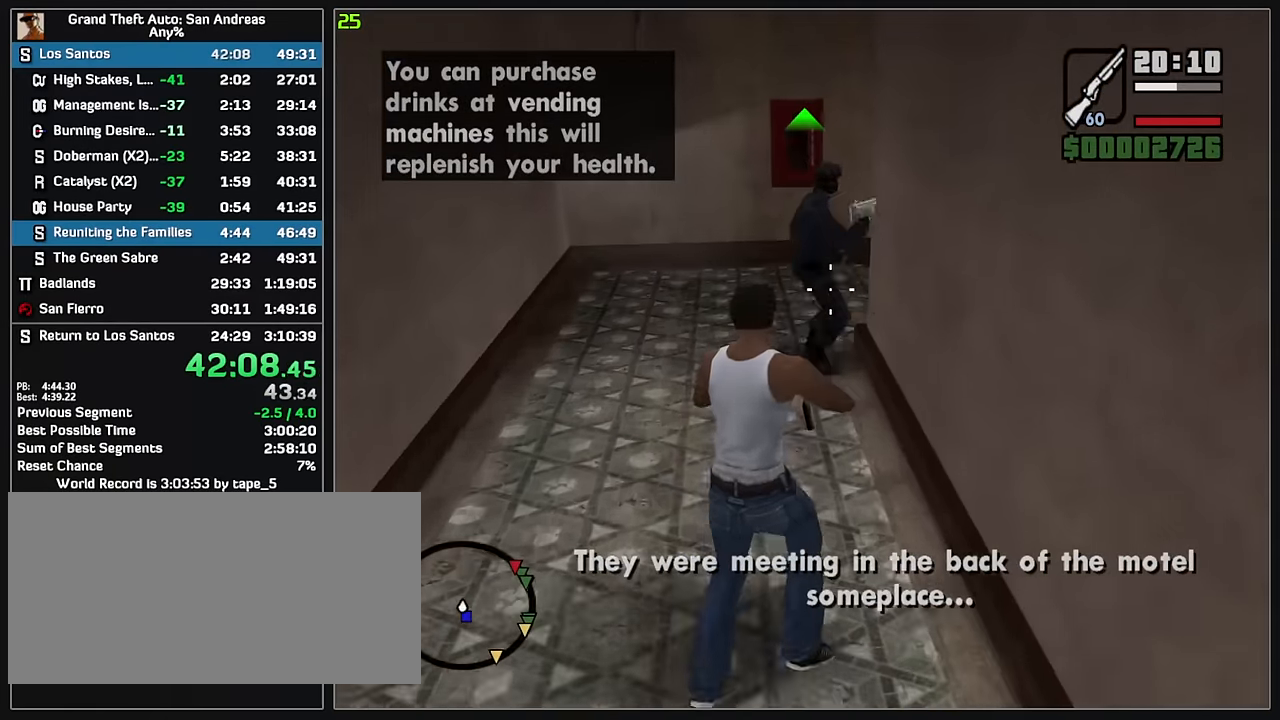
{"keys": ["w"], "mouse": ["right"], "events": []}
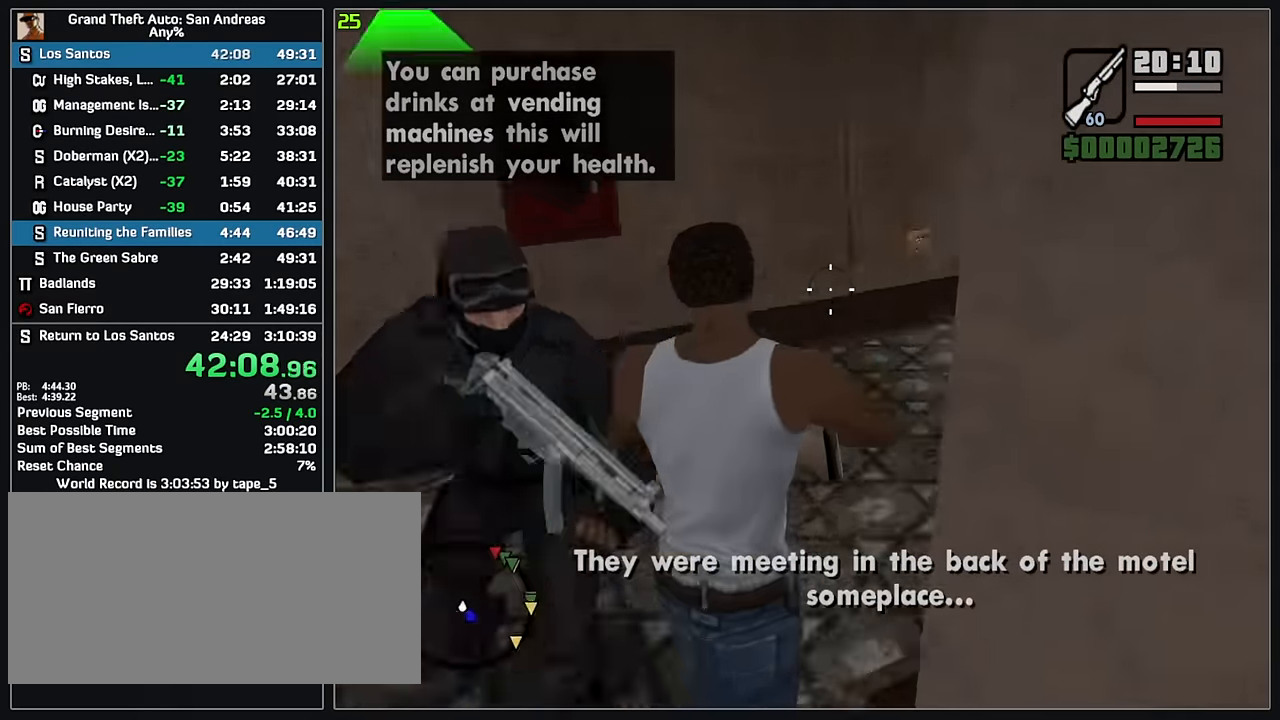
{"keys": ["w"], "mouse": ["right"], "events": []}
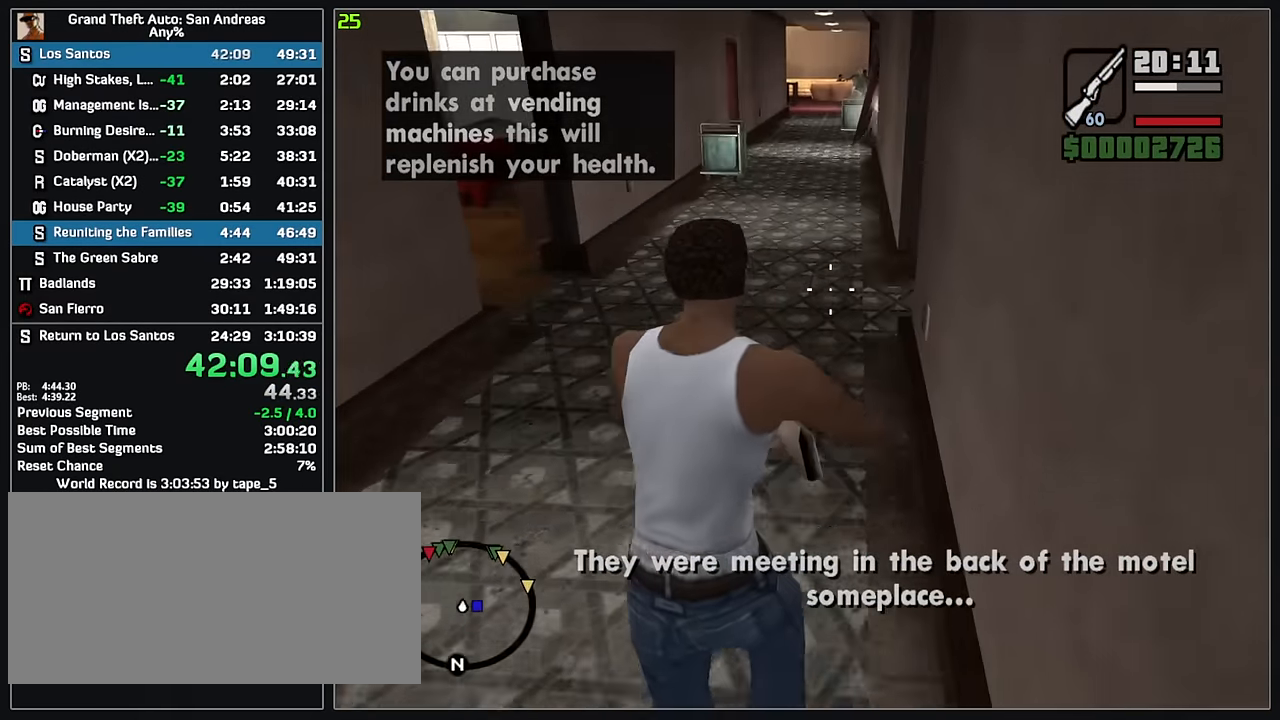
{"keys": ["w"], "mouse": ["right"], "events": []}
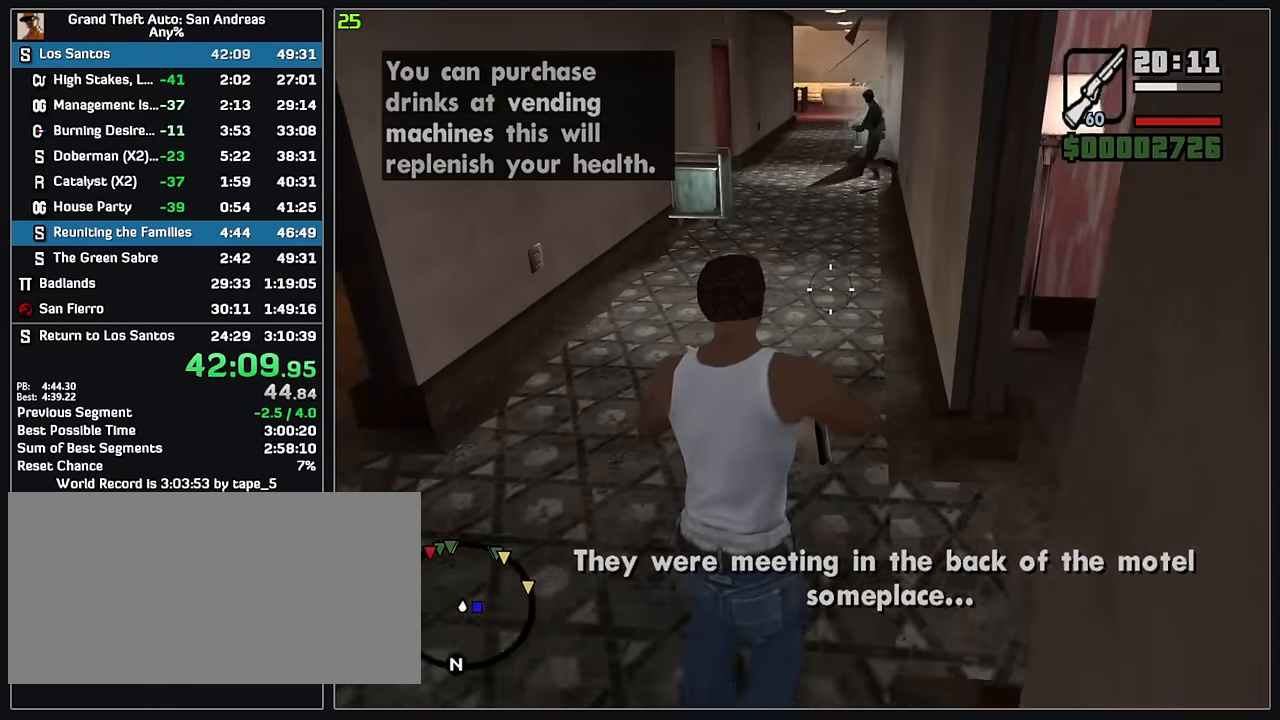
{"keys": ["w"], "mouse": ["right"], "events": []}
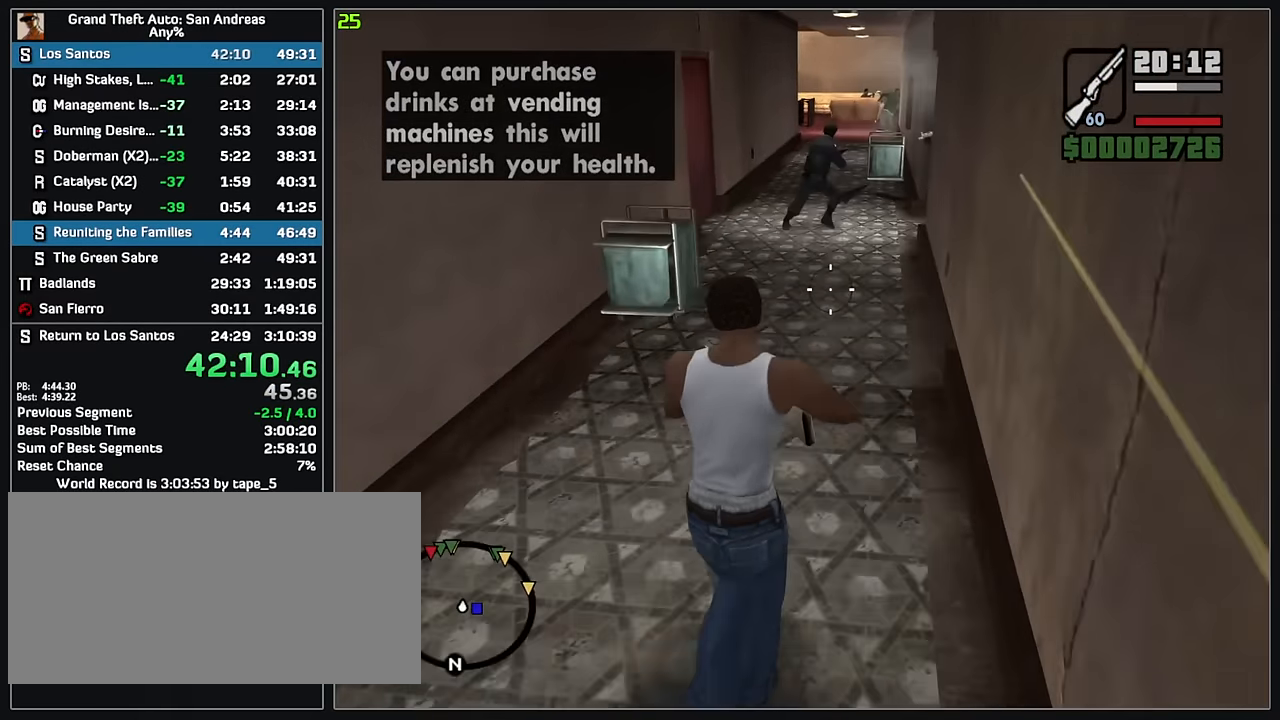
{"keys": ["w"], "mouse": ["right"], "events": []}
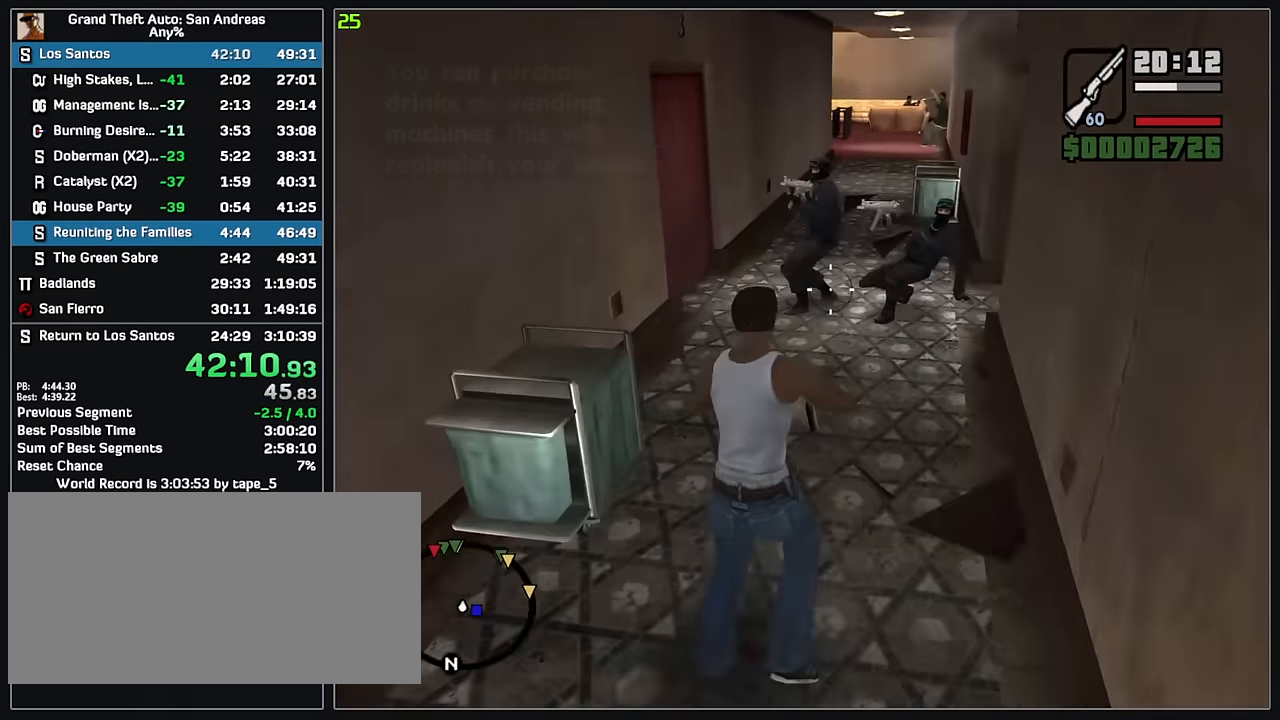
{"keys": ["w"], "mouse": ["right"], "events": []}
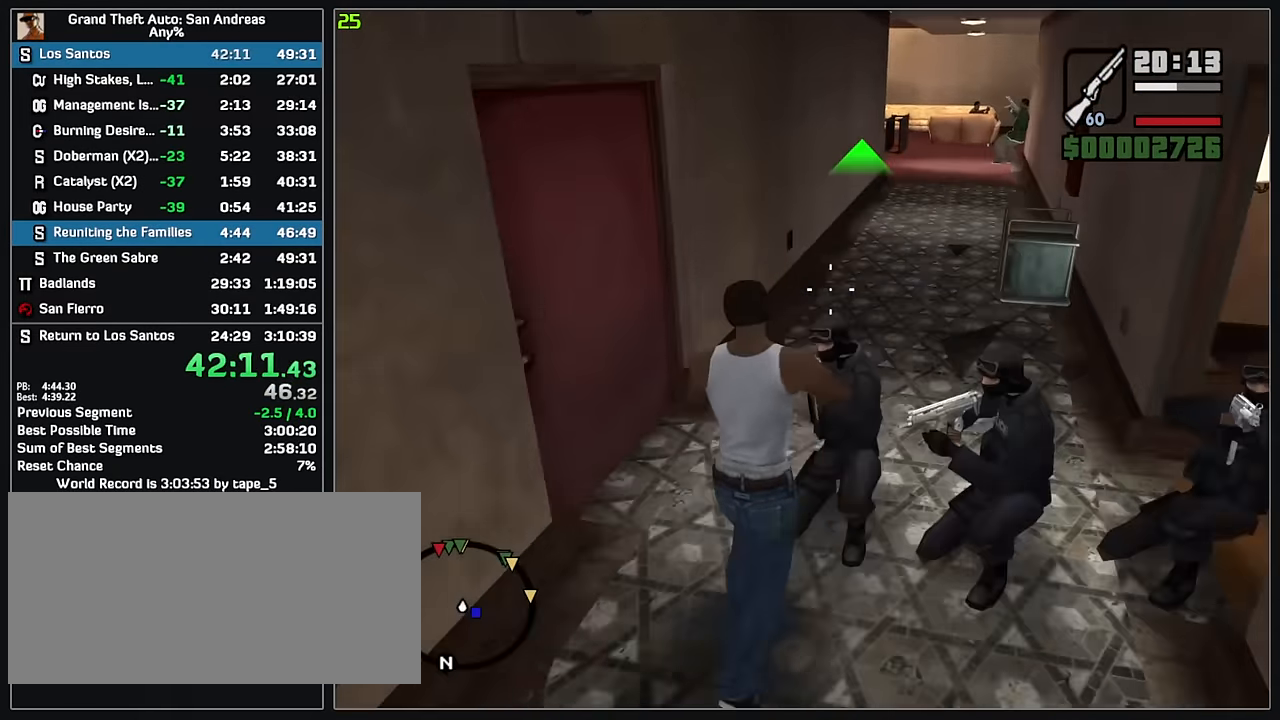
{"keys": ["w"], "mouse": ["right"], "events": []}
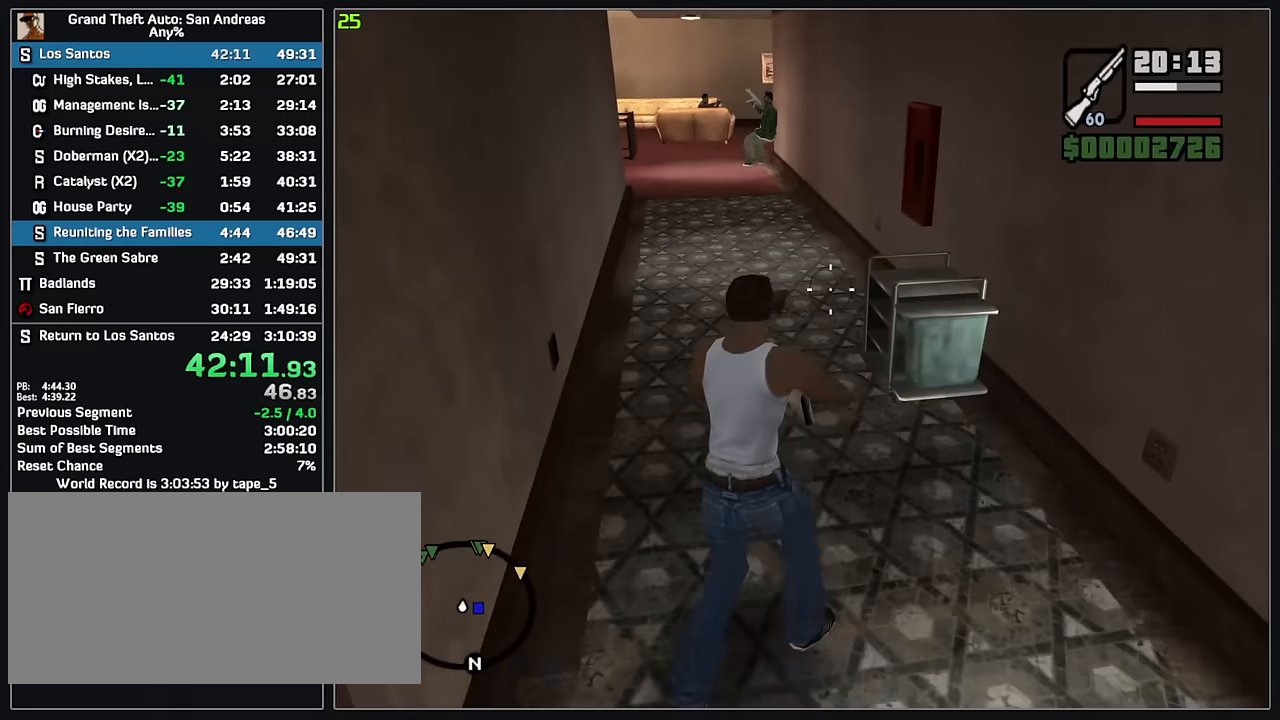
{"keys": ["w"], "mouse": ["right"], "events": []}
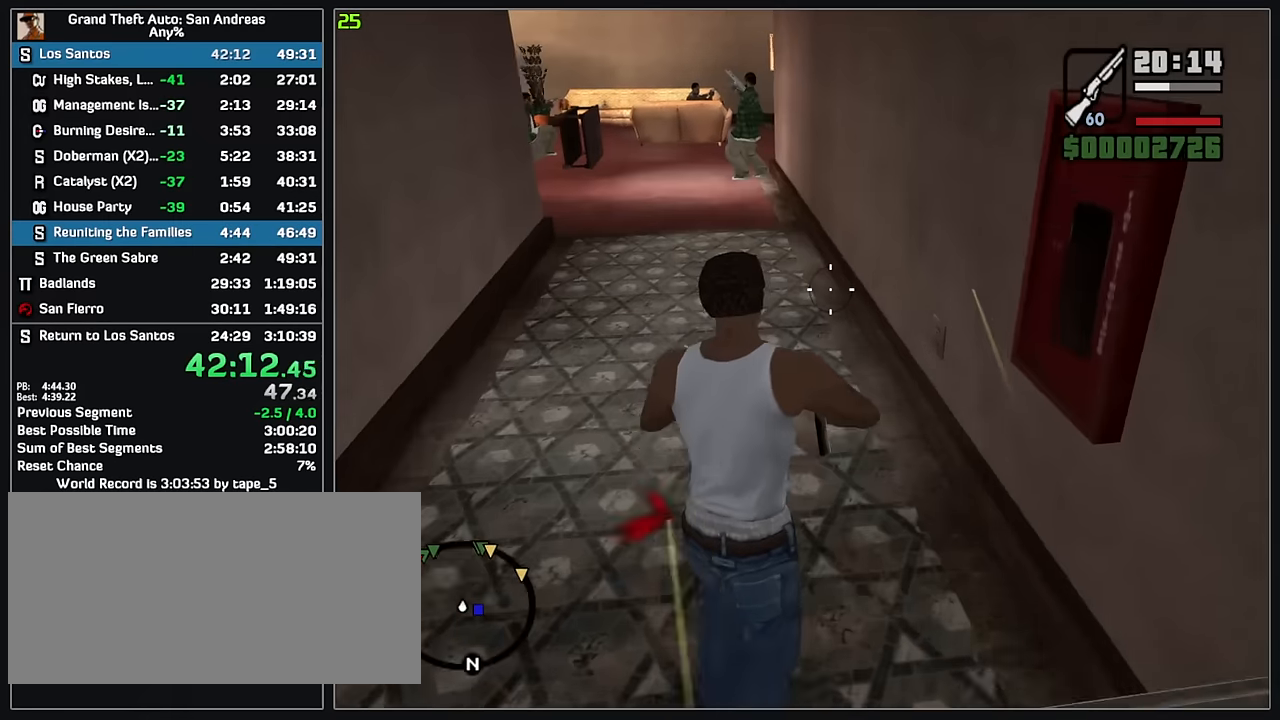
{"keys": ["w"], "mouse": ["right"], "events": []}
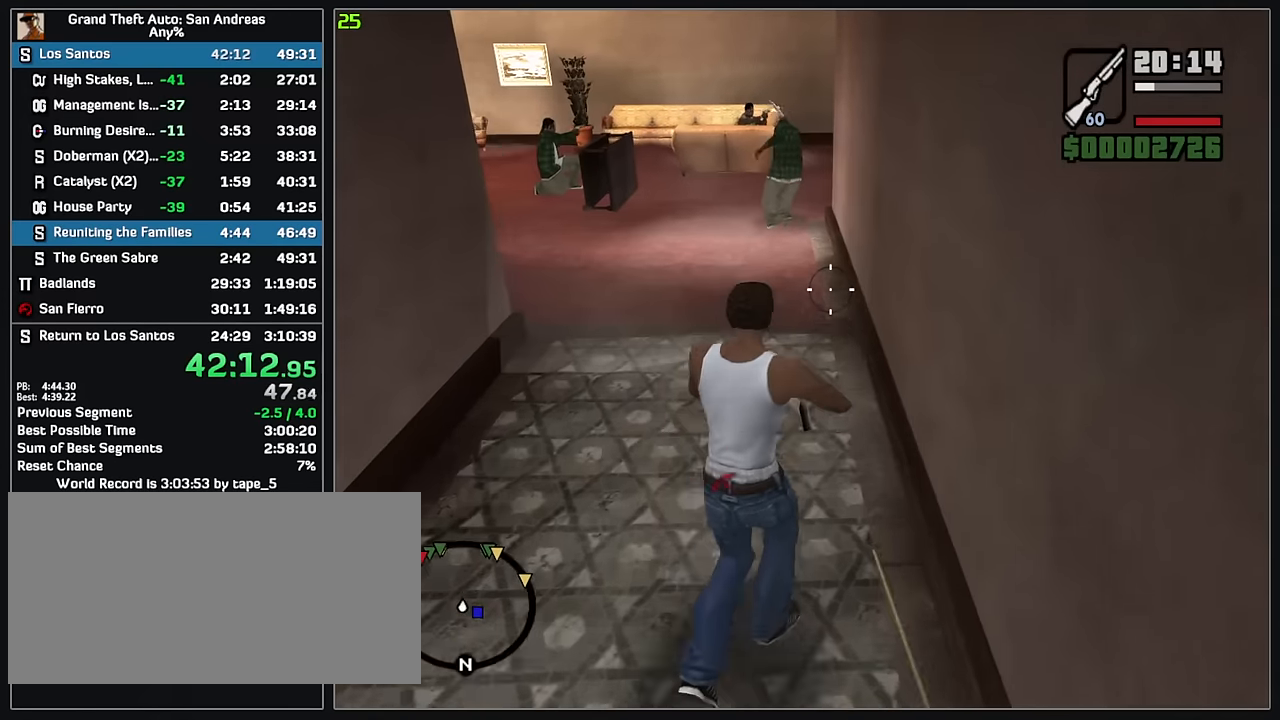
{"keys": ["w"], "mouse": ["right"], "events": []}
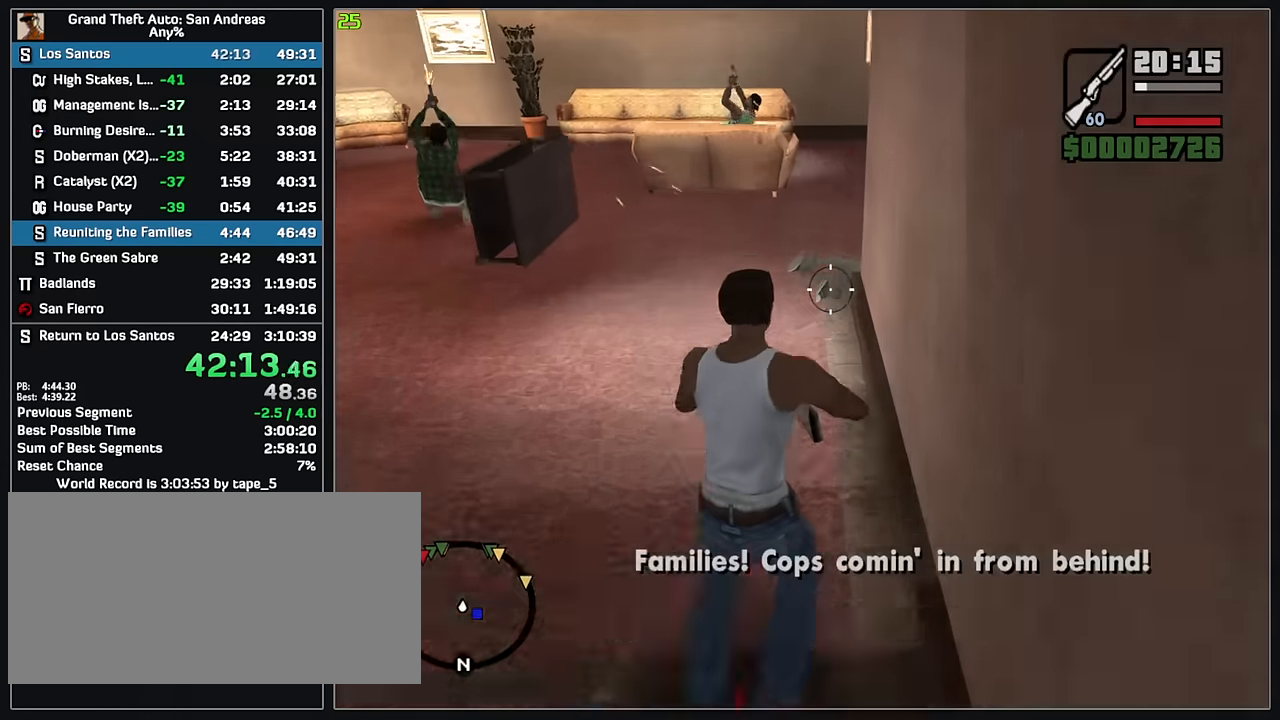
{"keys": ["w"], "mouse": ["right"], "events": []}
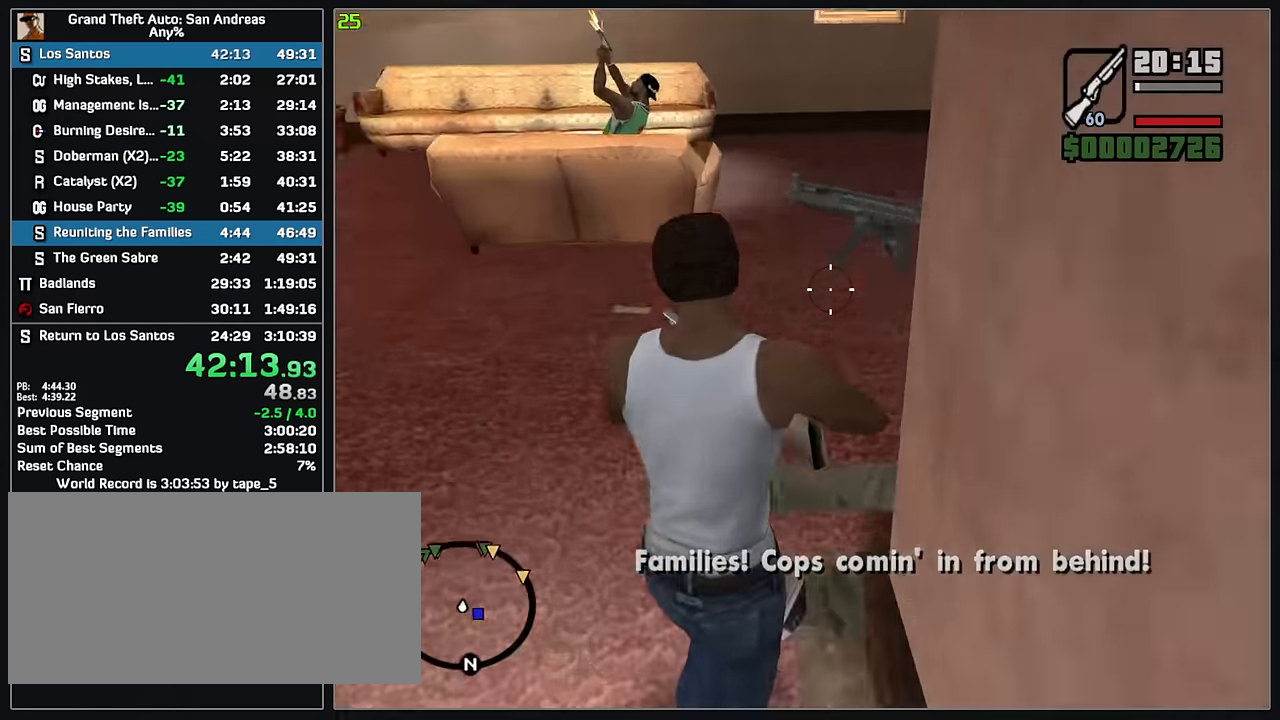
{"keys": ["w"], "mouse": ["right"], "events": []}
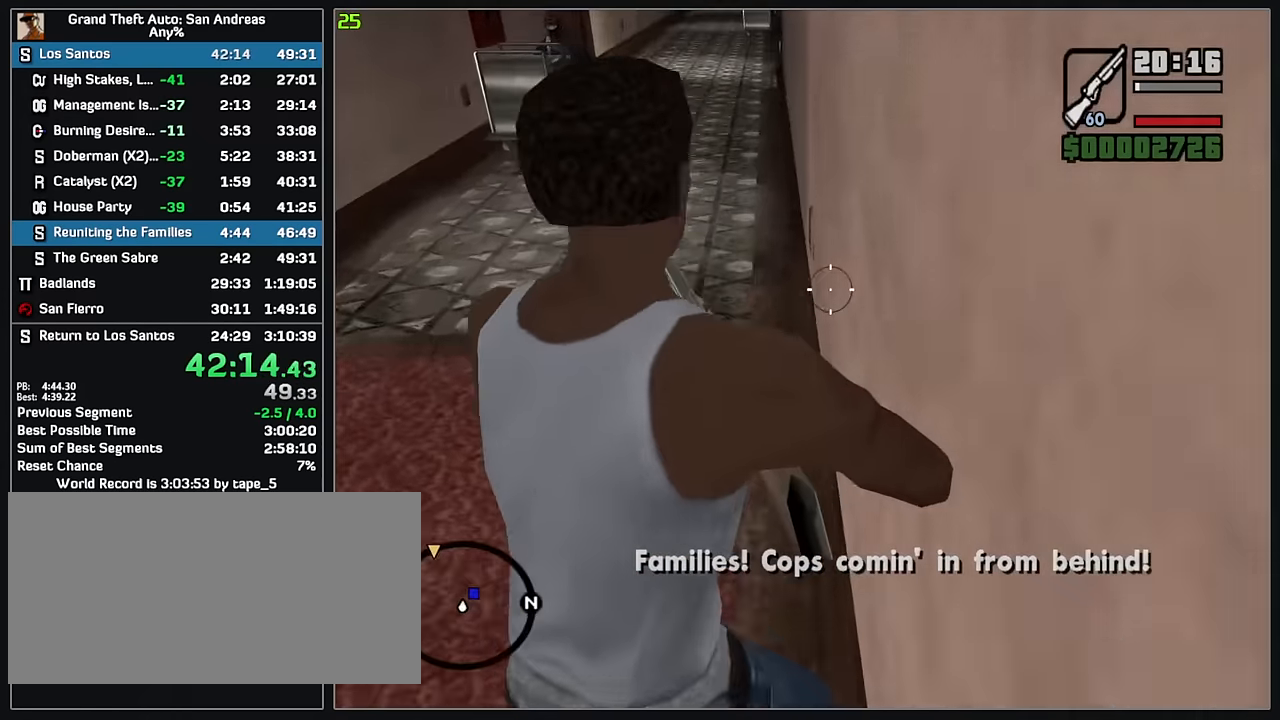
{"keys": ["w"], "mouse": ["right"], "events": []}